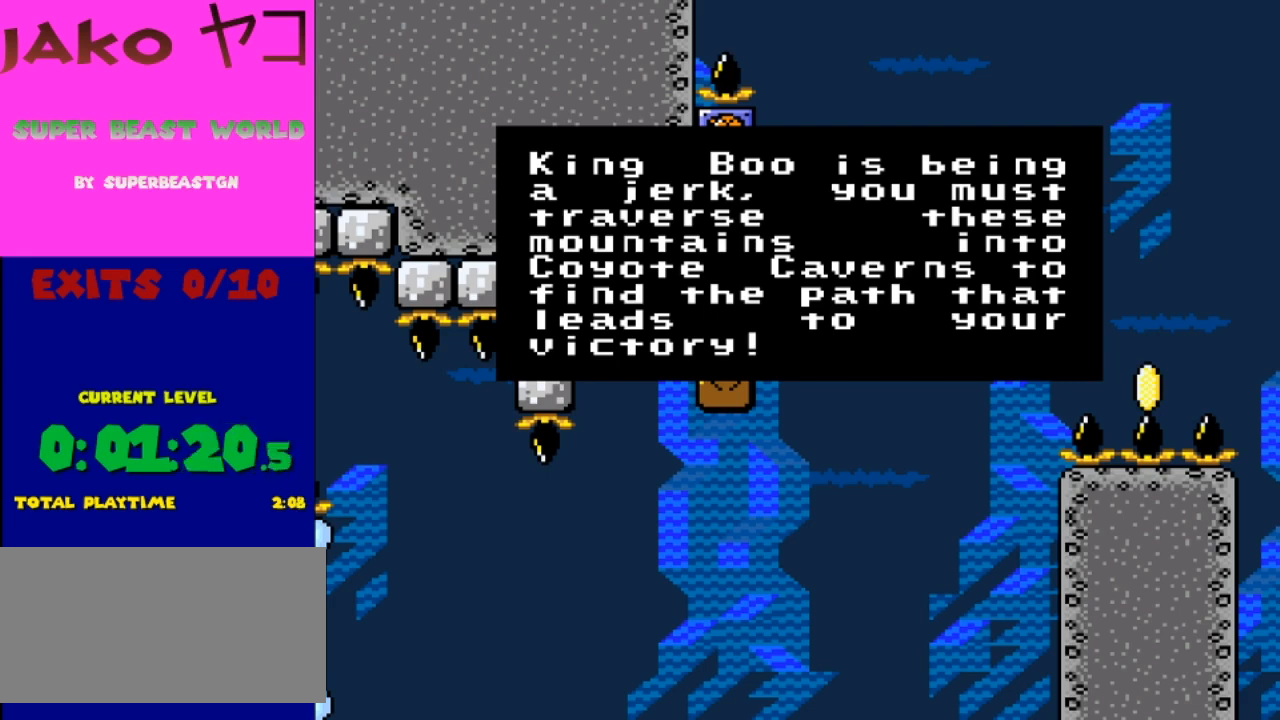
Gameplay with a controller (Nintendo layout); each line is a JSON object with the inputs held at the frame after it. "events" lists button and stick changes between this image and that frame as [ms after this image, input, new state], when the widget could be followed in between. Not read: L3 R3.
{"buttons": ["A"], "events": [[467, "A", "down"]]}
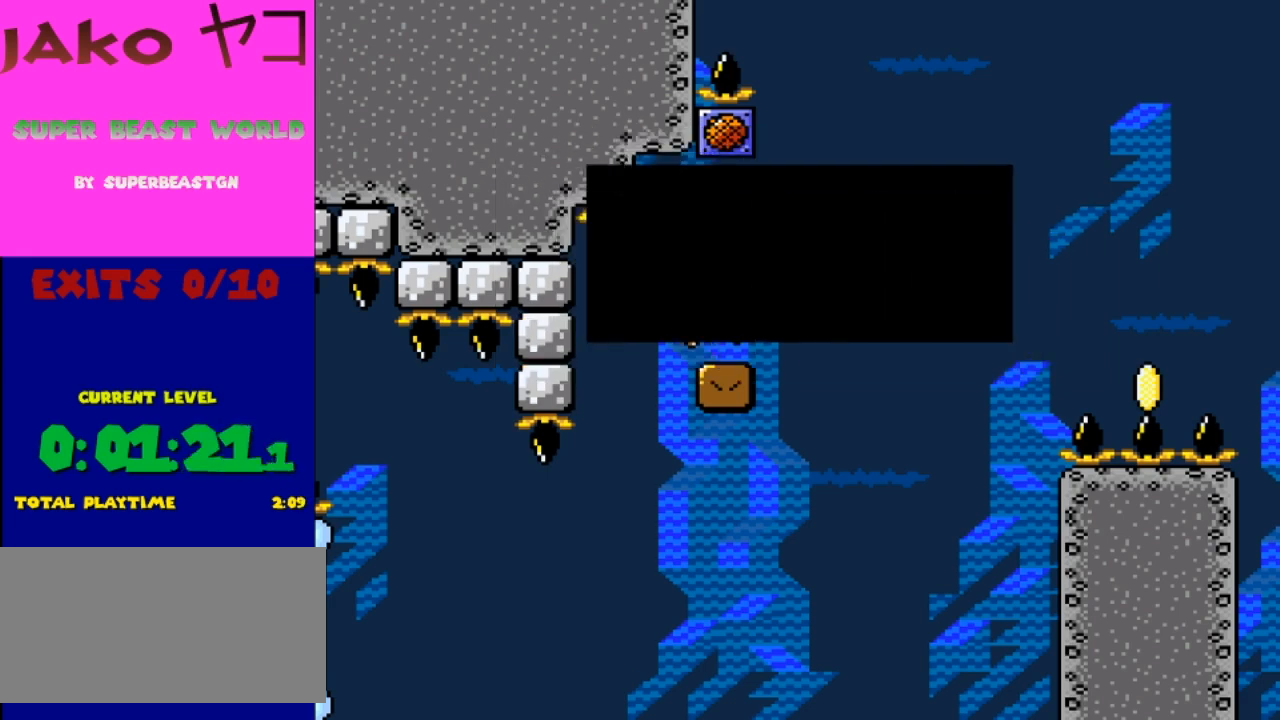
{"buttons": ["Y"], "events": [[133, "A", "up"], [333, "Y", "down"]]}
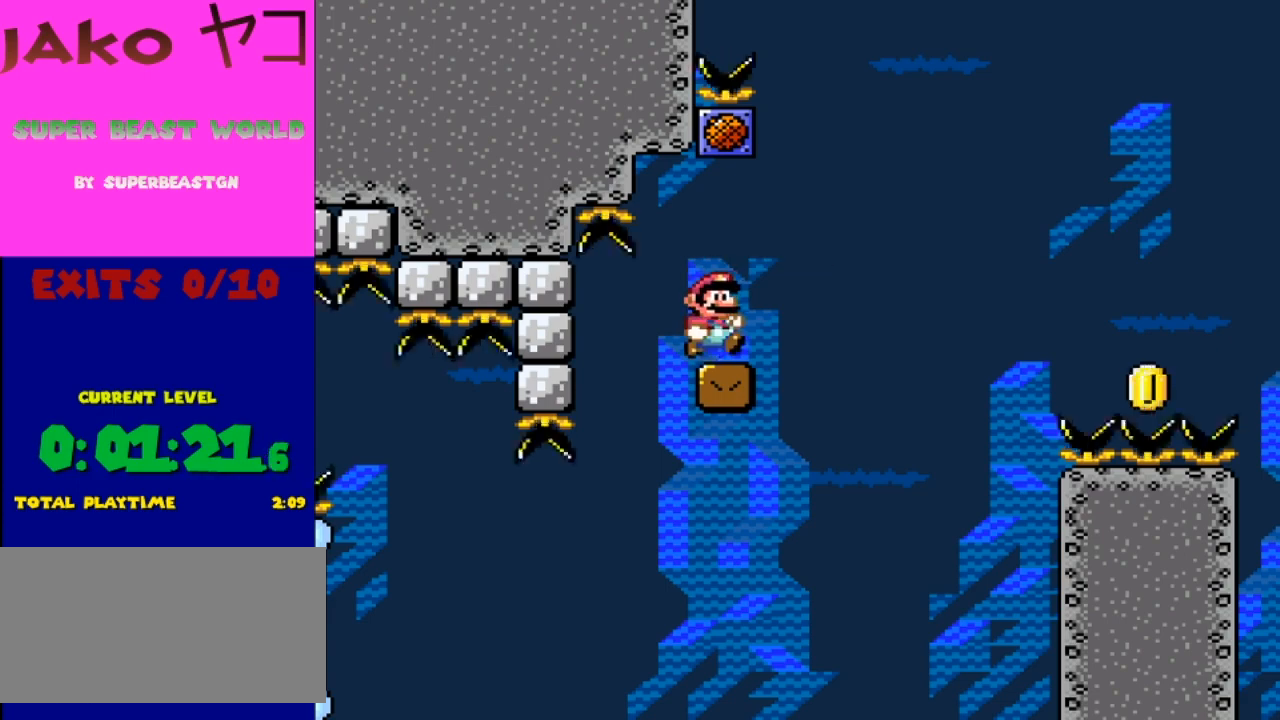
{"buttons": ["B", "Y", "DPAD_RIGHT"], "events": [[33, "DPAD_RIGHT", "down"], [200, "B", "down"]]}
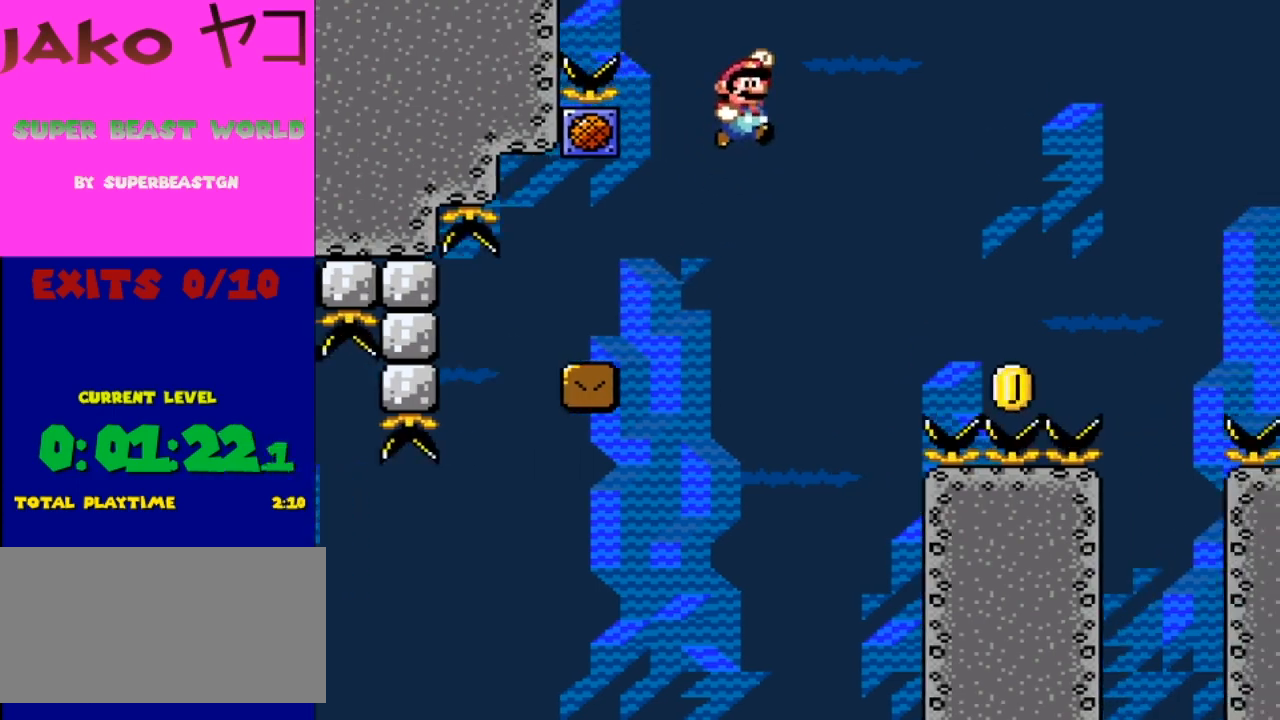
{"buttons": ["Y", "DPAD_RIGHT"], "events": [[167, "B", "up"]]}
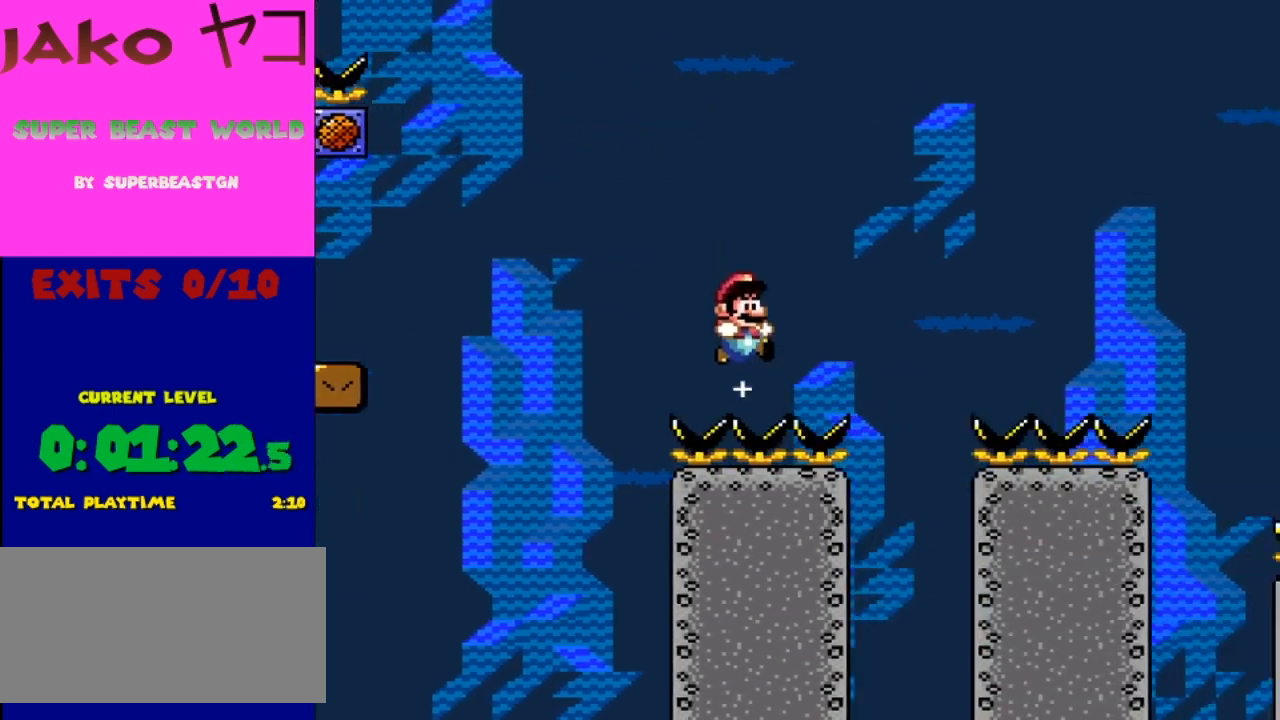
{"buttons": ["Y"], "events": [[233, "DPAD_RIGHT", "up"]]}
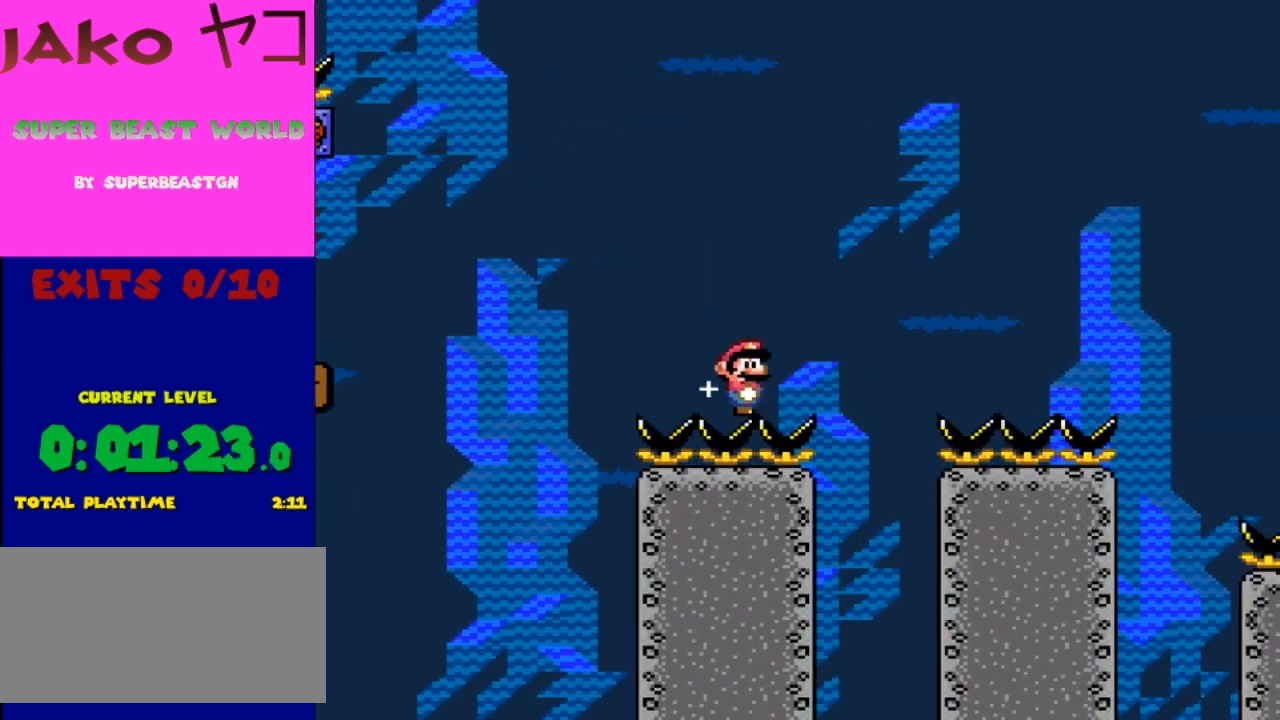
{"buttons": ["B", "Y", "DPAD_RIGHT"], "events": [[367, "DPAD_RIGHT", "down"], [500, "B", "down"]]}
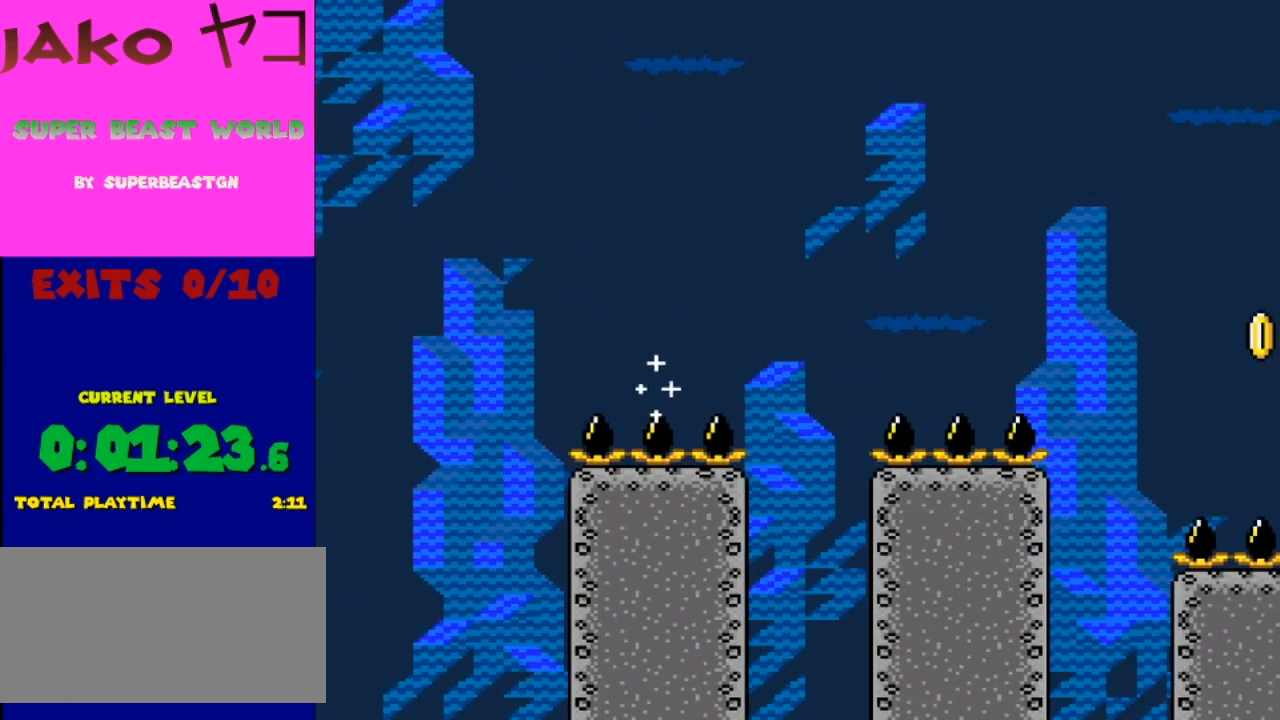
{"buttons": ["Y", "DPAD_LEFT"], "events": [[167, "B", "up"], [300, "DPAD_RIGHT", "up"], [500, "DPAD_LEFT", "down"]]}
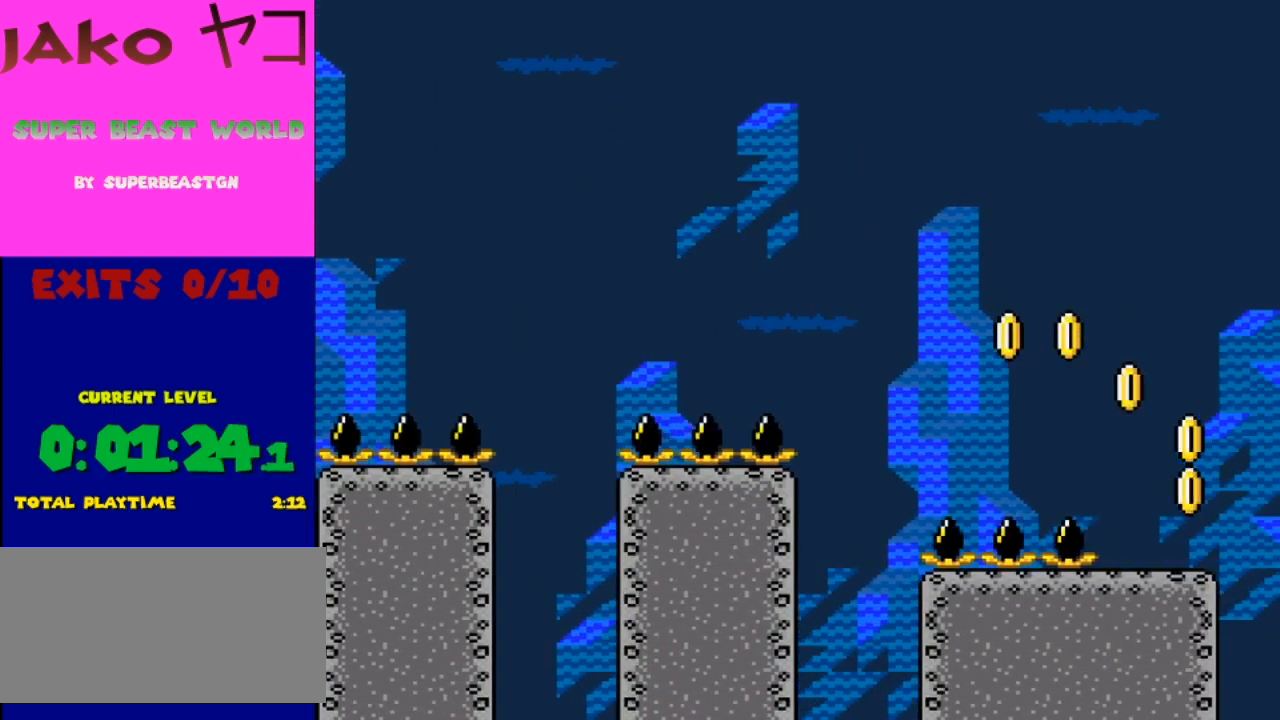
{"buttons": ["Y", "DPAD_RIGHT"], "events": [[100, "DPAD_LEFT", "up"], [133, "DPAD_RIGHT", "down"], [233, "B", "down"], [367, "B", "up"]]}
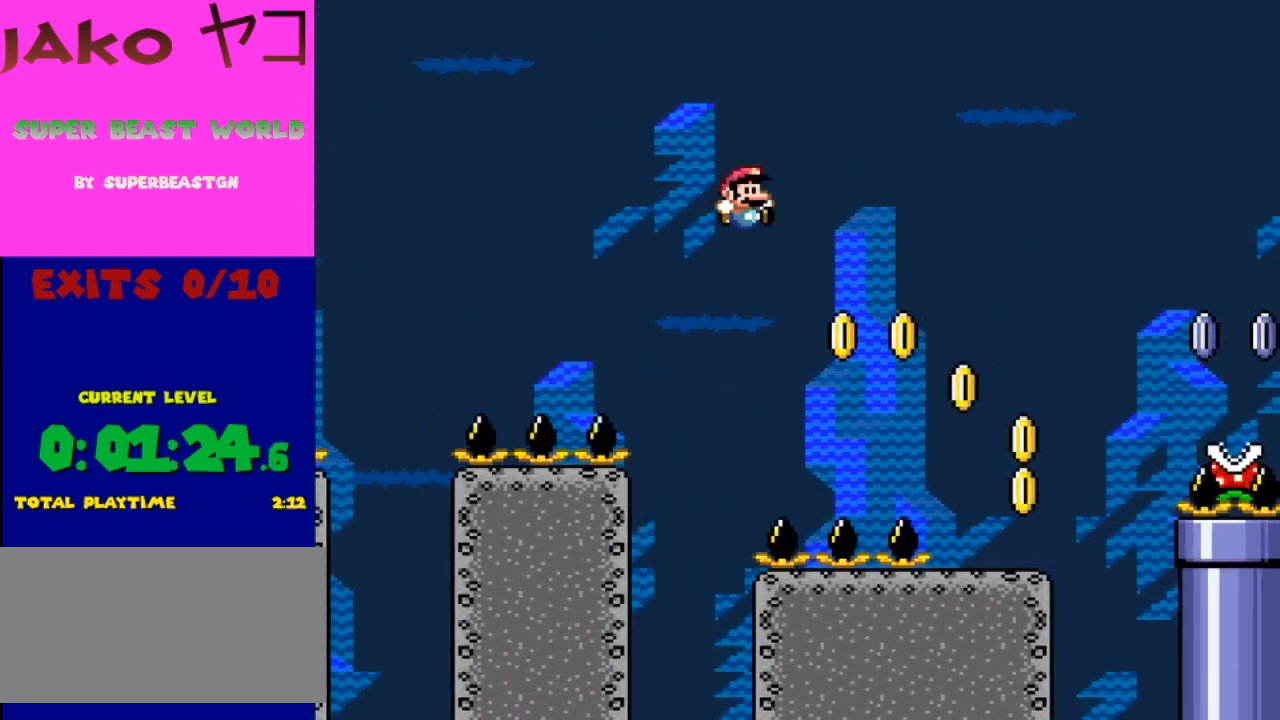
{"buttons": ["Y", "DPAD_RIGHT"], "events": []}
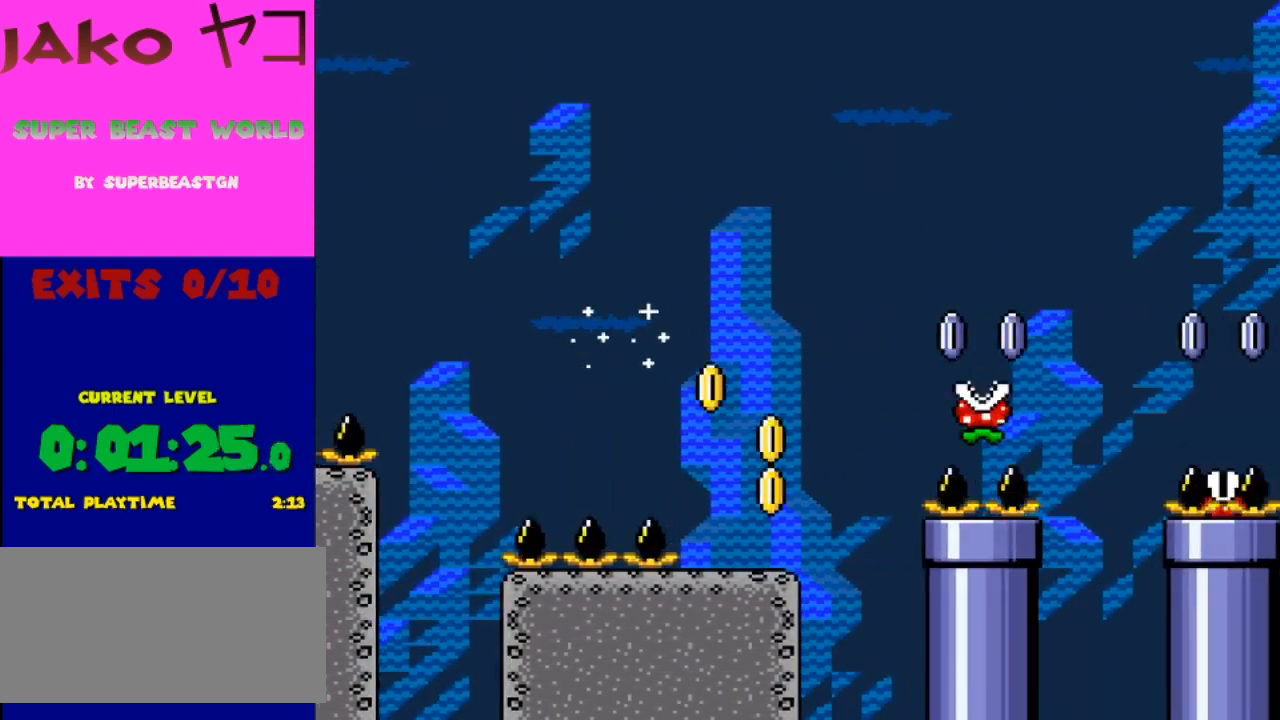
{"buttons": ["Y"], "events": [[33, "DPAD_LEFT", "down"], [33, "DPAD_RIGHT", "up"], [233, "DPAD_LEFT", "up"]]}
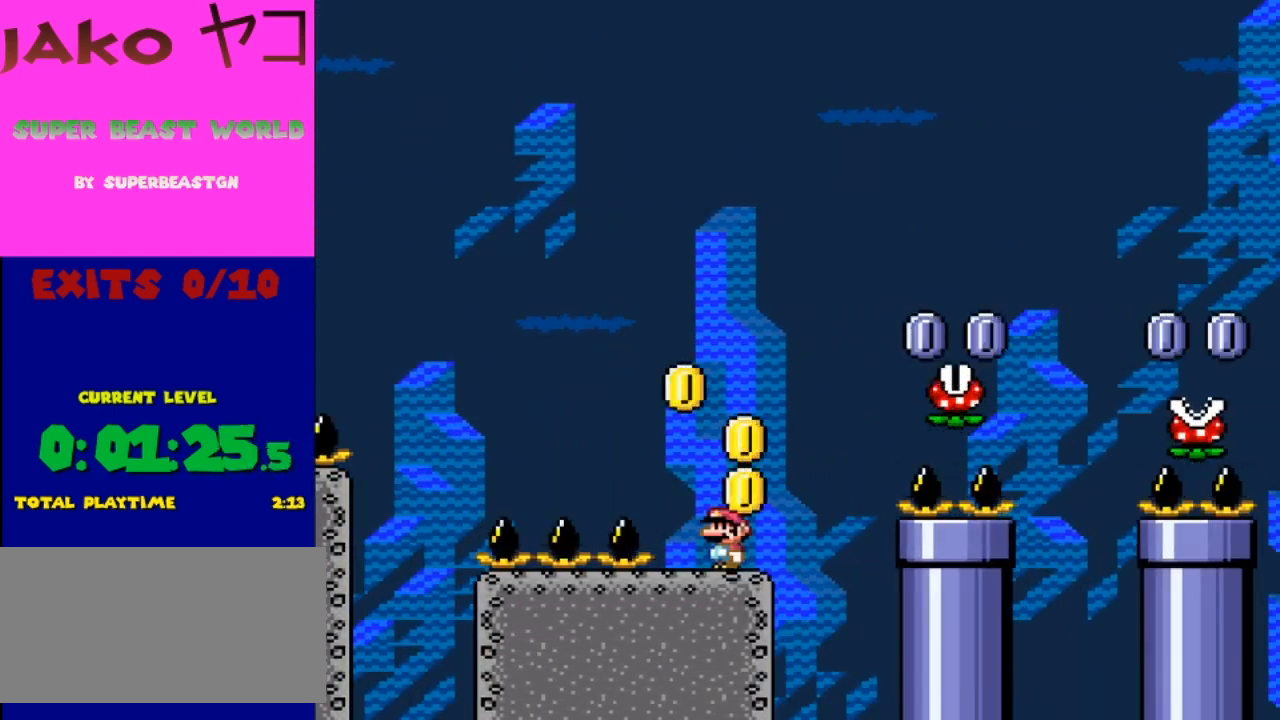
{"buttons": ["X"], "events": [[100, "X", "down"], [100, "Y", "up"]]}
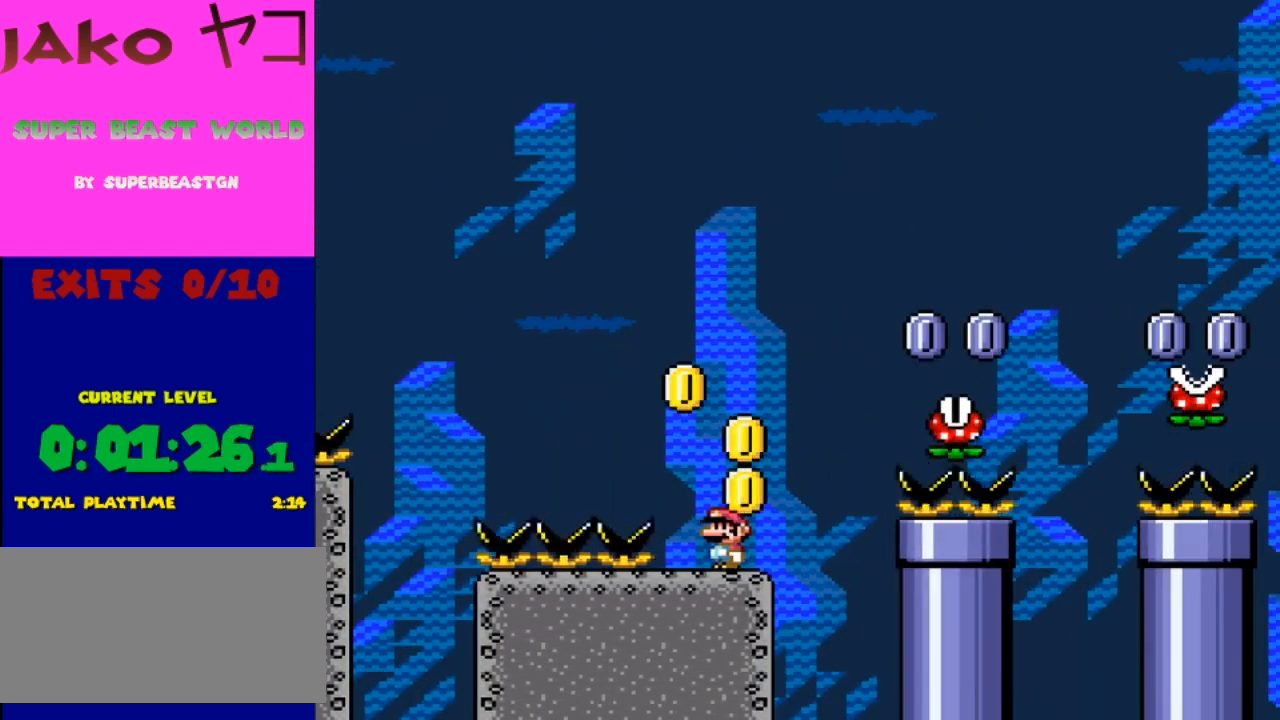
{"buttons": ["X"], "events": [[200, "A", "down"], [333, "A", "up"]]}
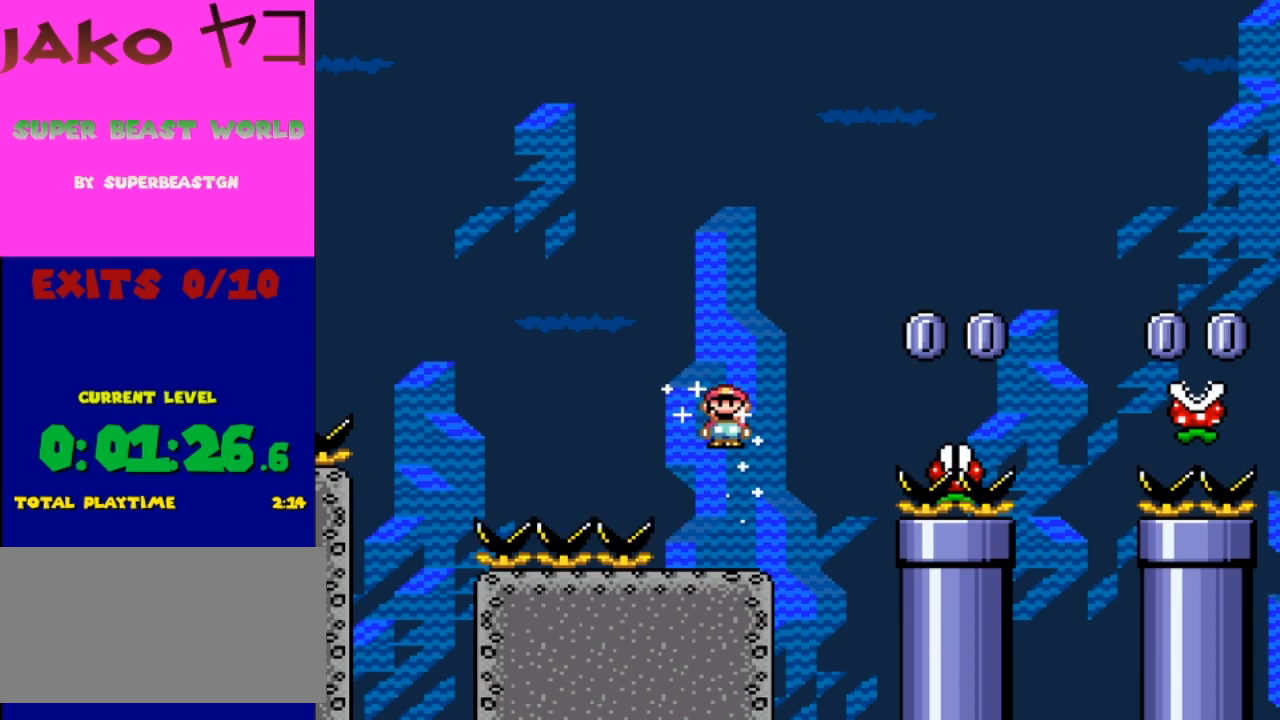
{"buttons": ["A", "X"], "events": [[467, "A", "down"]]}
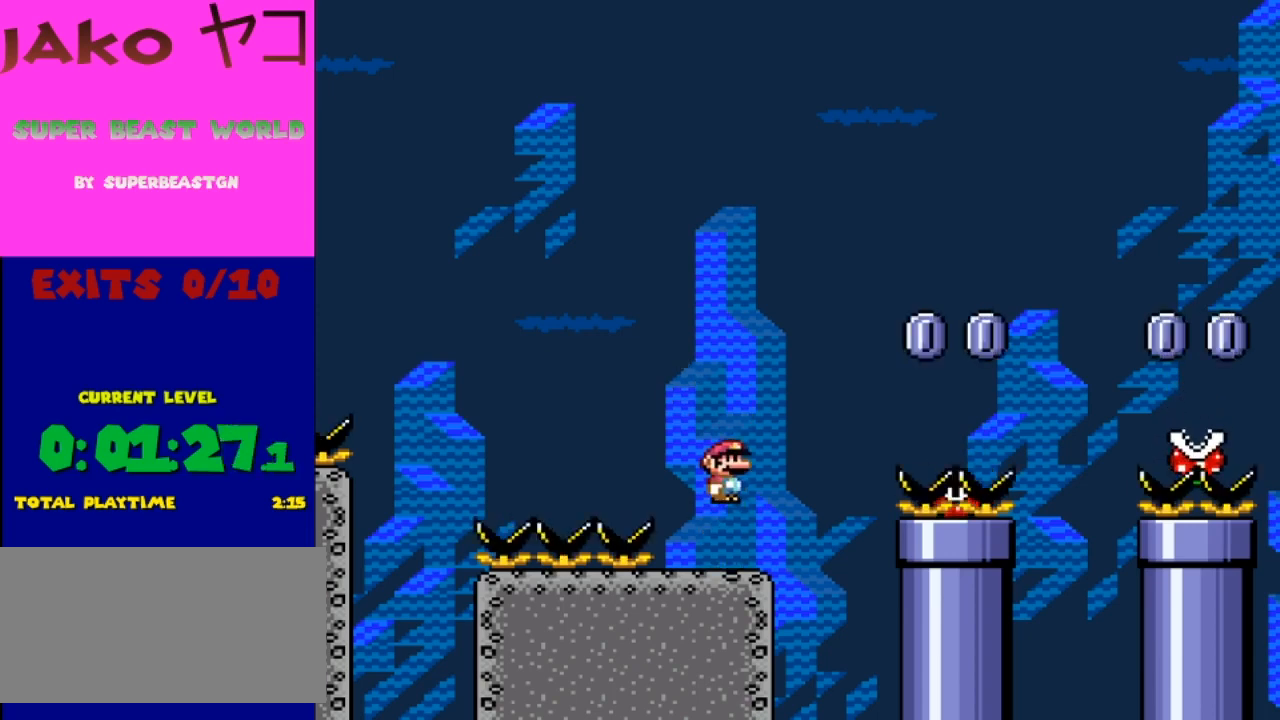
{"buttons": ["X"], "events": [[67, "A", "up"]]}
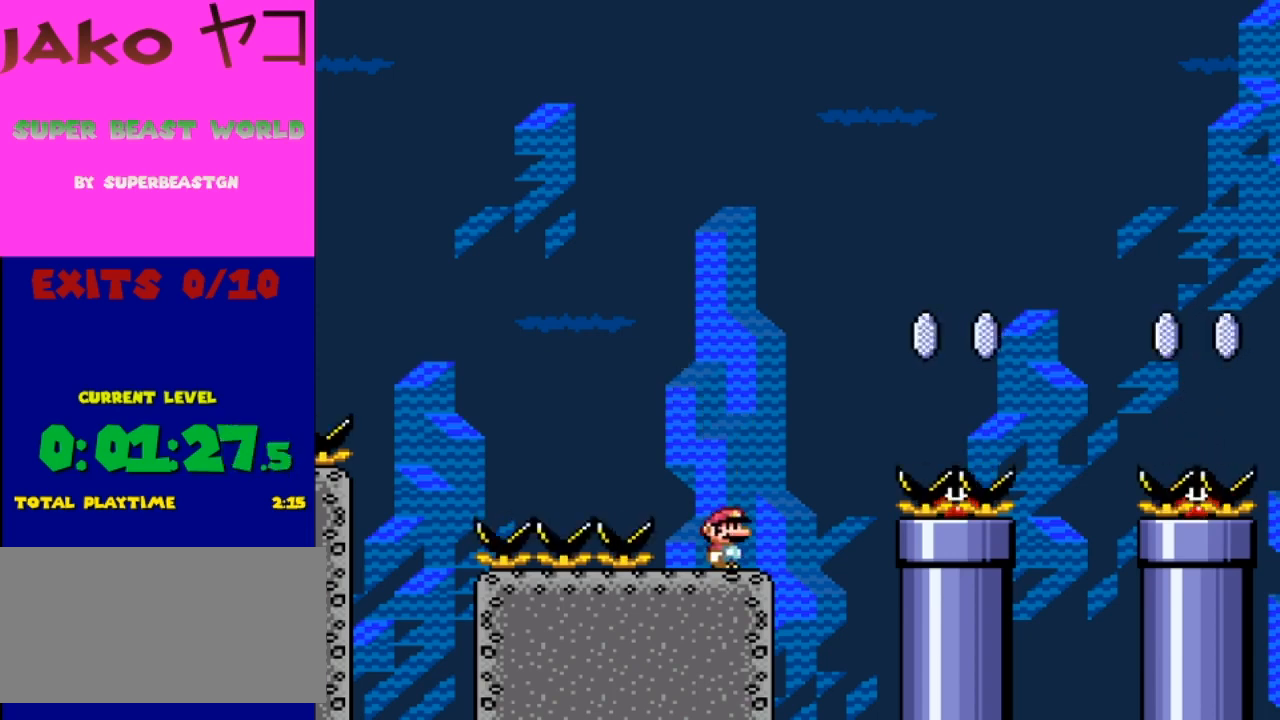
{"buttons": ["X"], "events": [[67, "A", "down"], [167, "A", "up"]]}
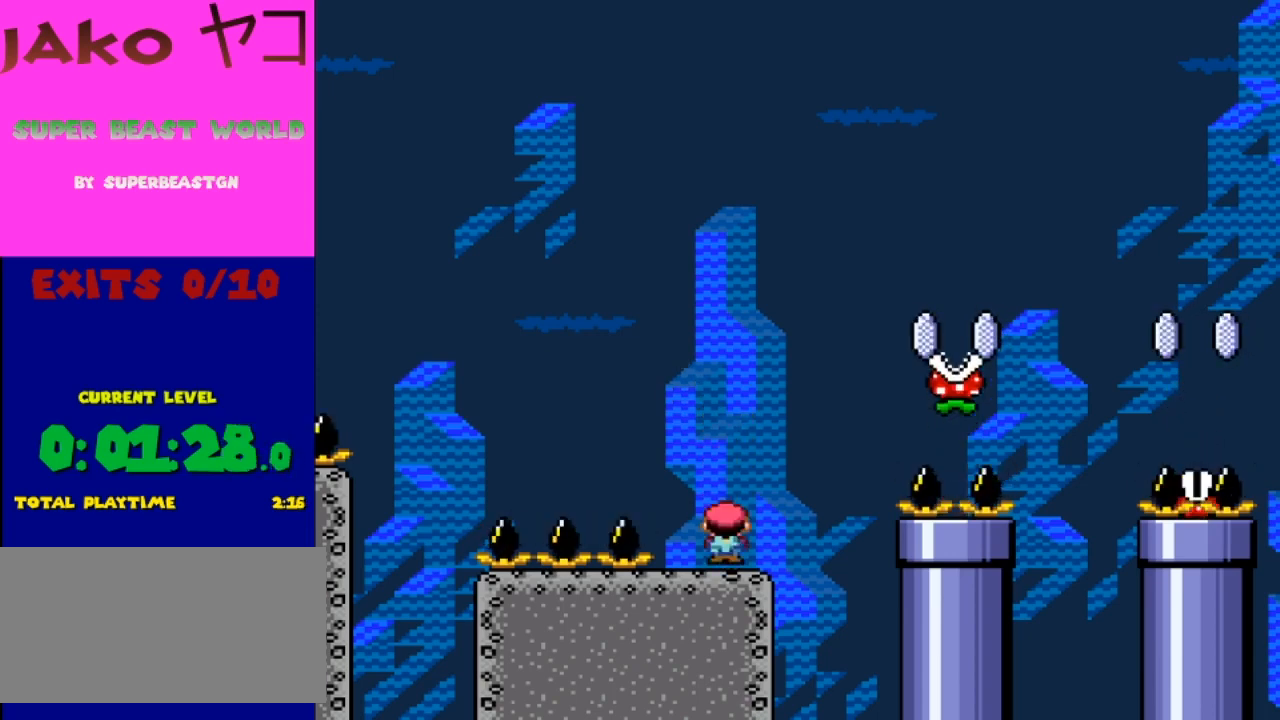
{"buttons": ["X"], "events": []}
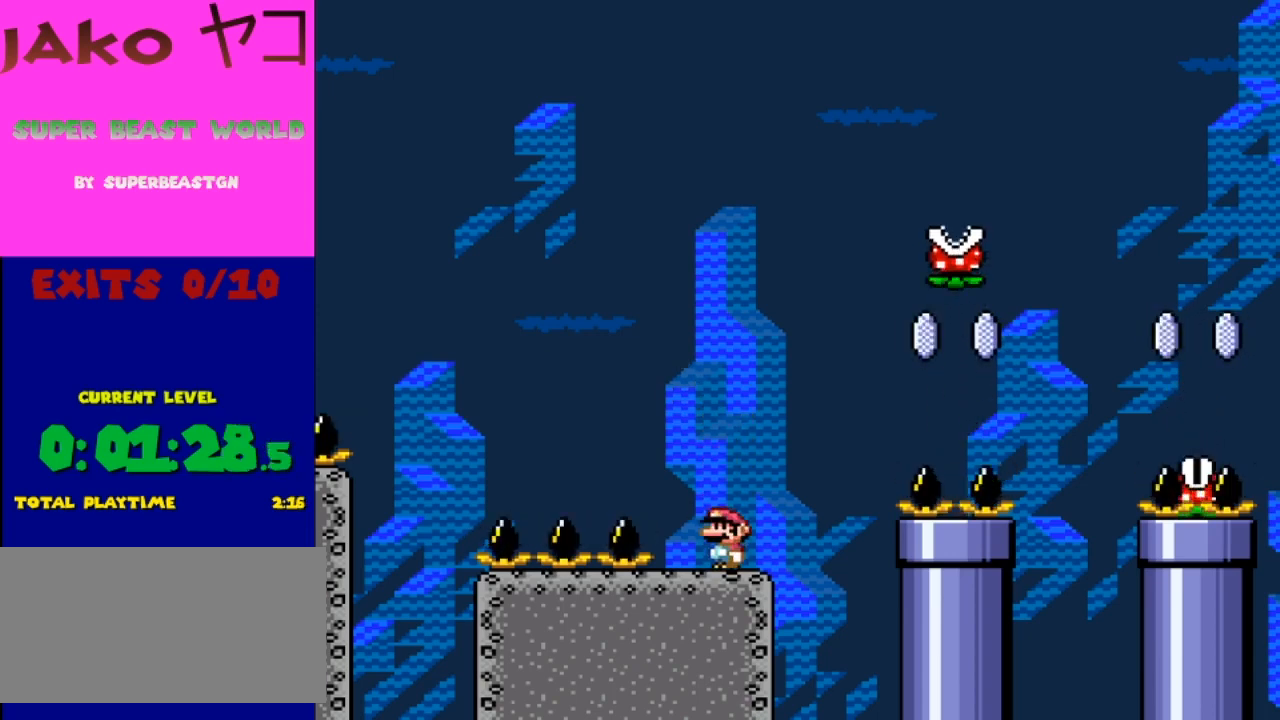
{"buttons": ["X"], "events": []}
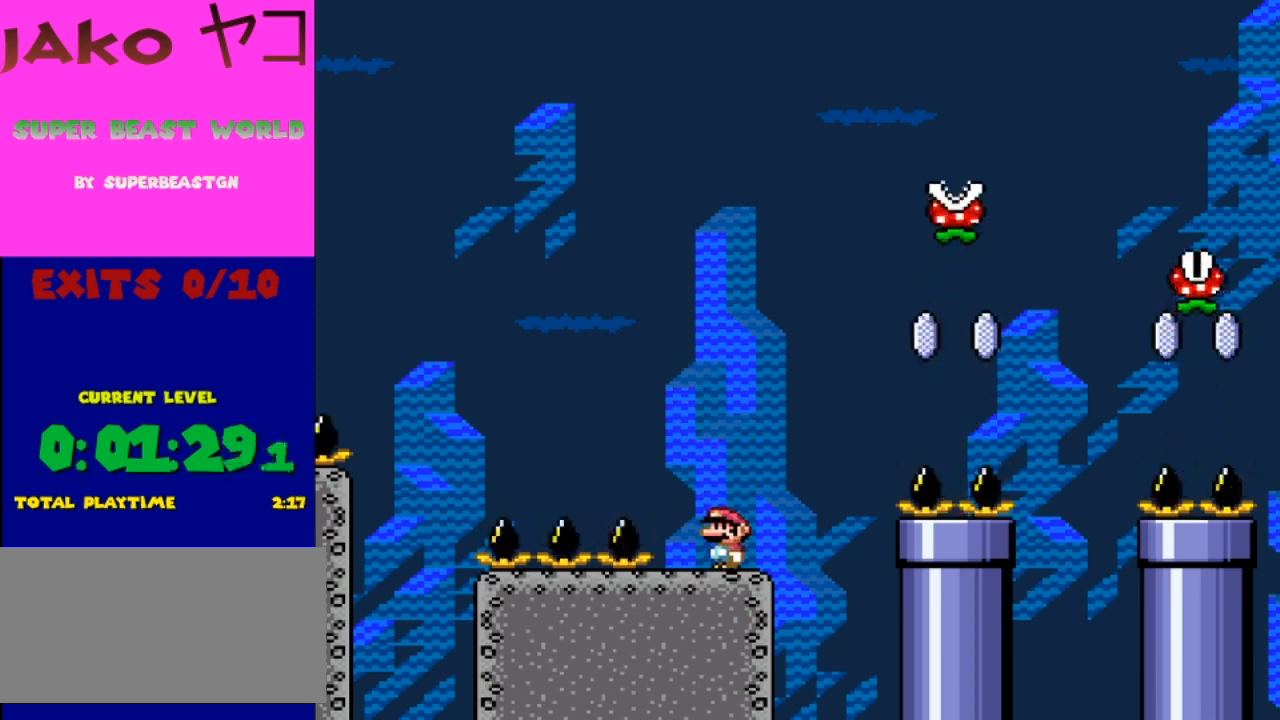
{"buttons": ["X"], "events": [[267, "A", "down"], [333, "A", "up"]]}
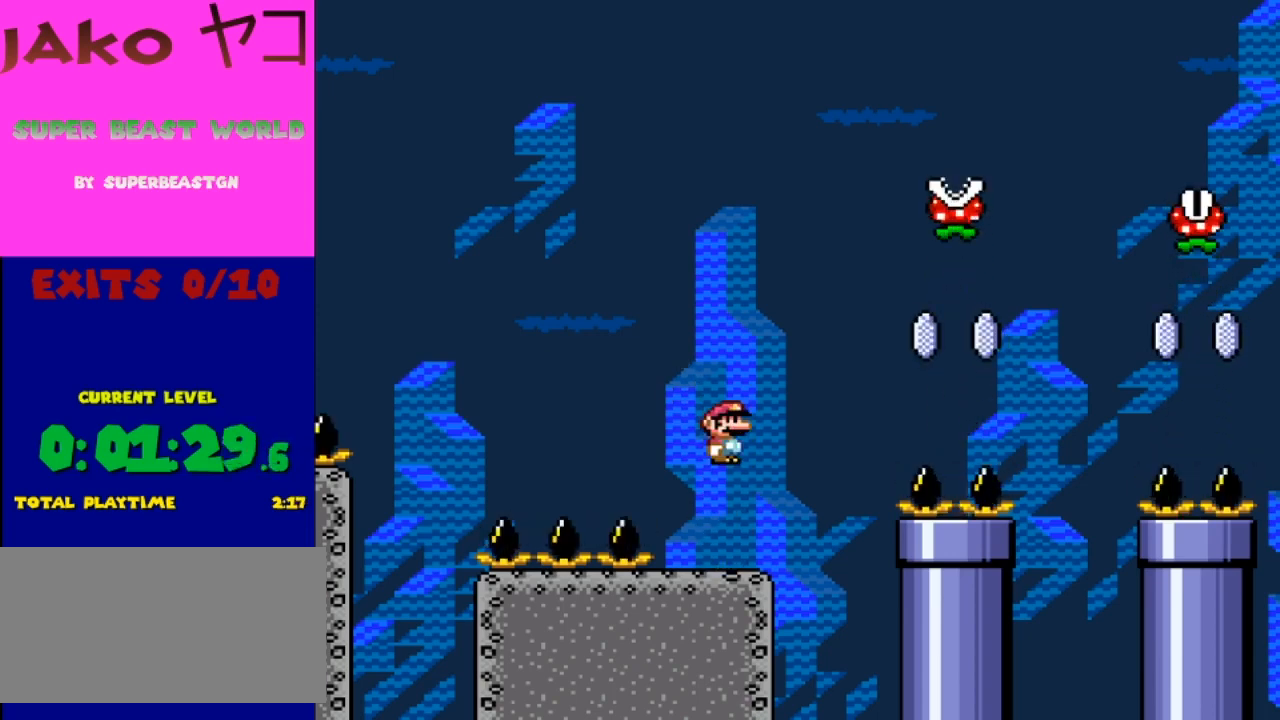
{"buttons": ["A", "X"], "events": [[333, "A", "down"]]}
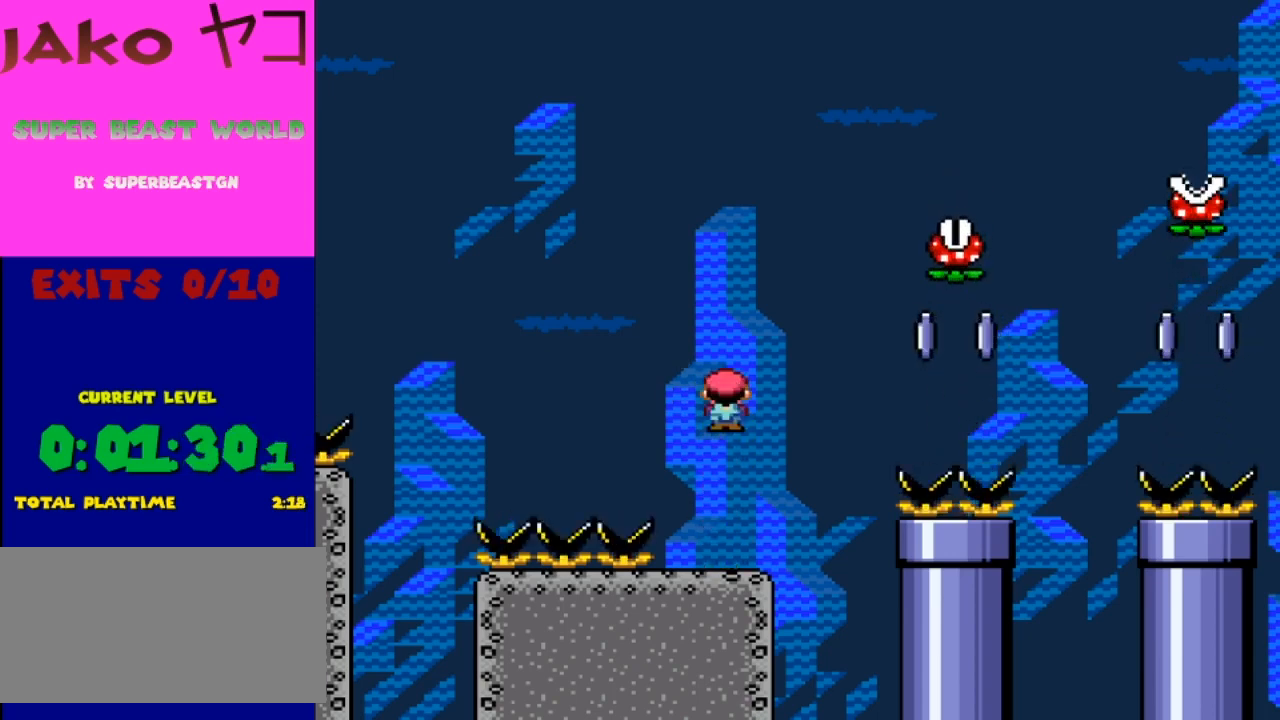
{"buttons": ["X"], "events": [[200, "A", "up"]]}
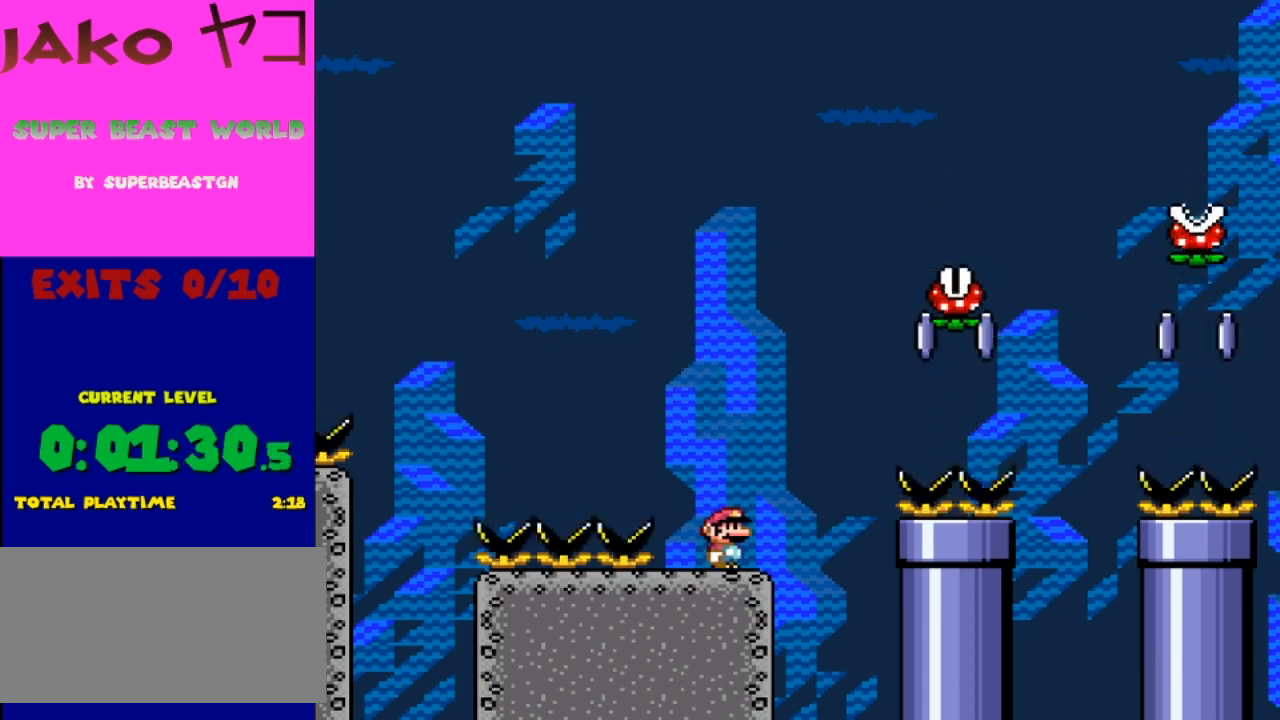
{"buttons": ["X"], "events": []}
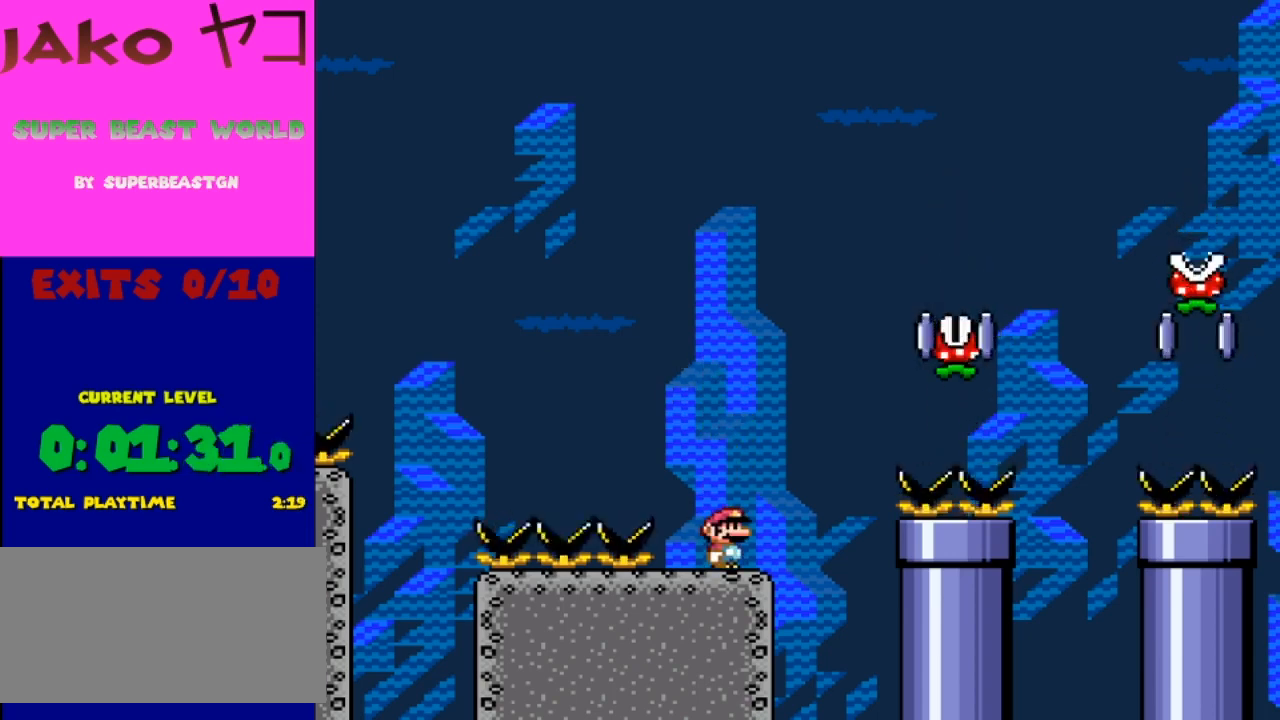
{"buttons": ["A", "X", "DPAD_RIGHT"], "events": [[100, "DPAD_RIGHT", "down"], [233, "A", "down"]]}
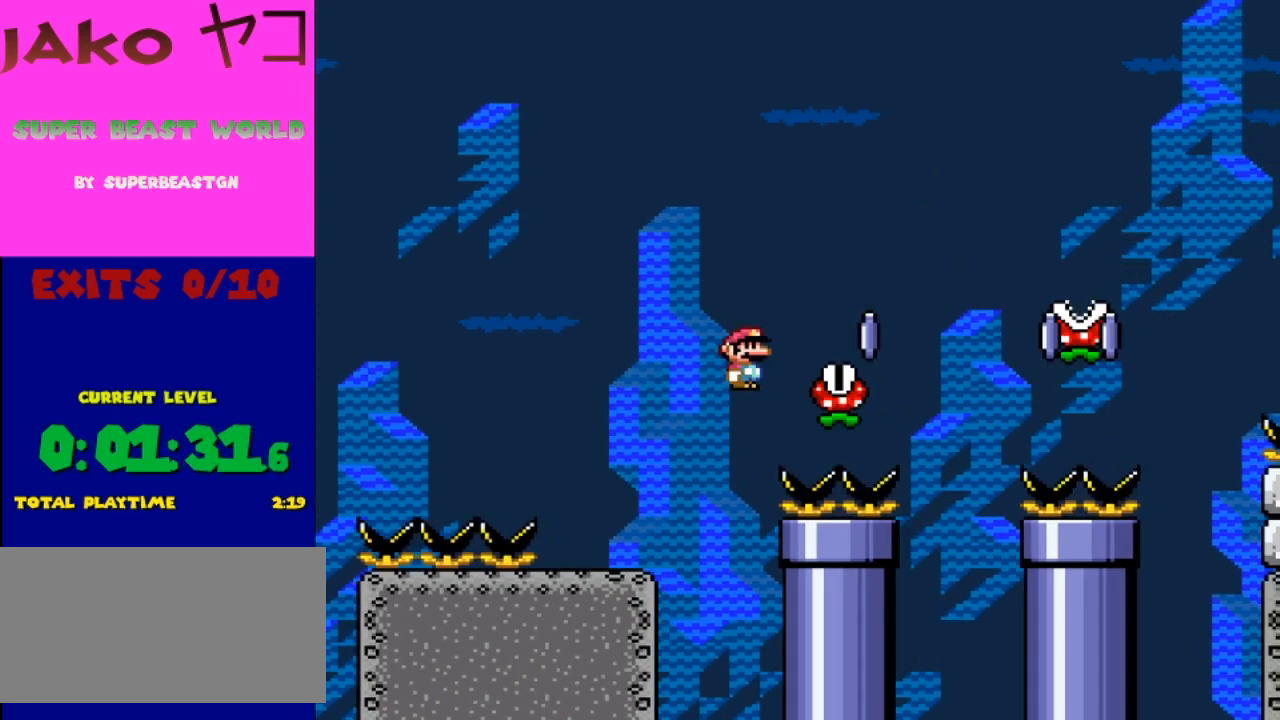
{"buttons": ["A", "X", "DPAD_RIGHT"], "events": [[167, "DPAD_RIGHT", "up"], [200, "DPAD_LEFT", "down"], [267, "DPAD_LEFT", "up"], [300, "DPAD_RIGHT", "down"]]}
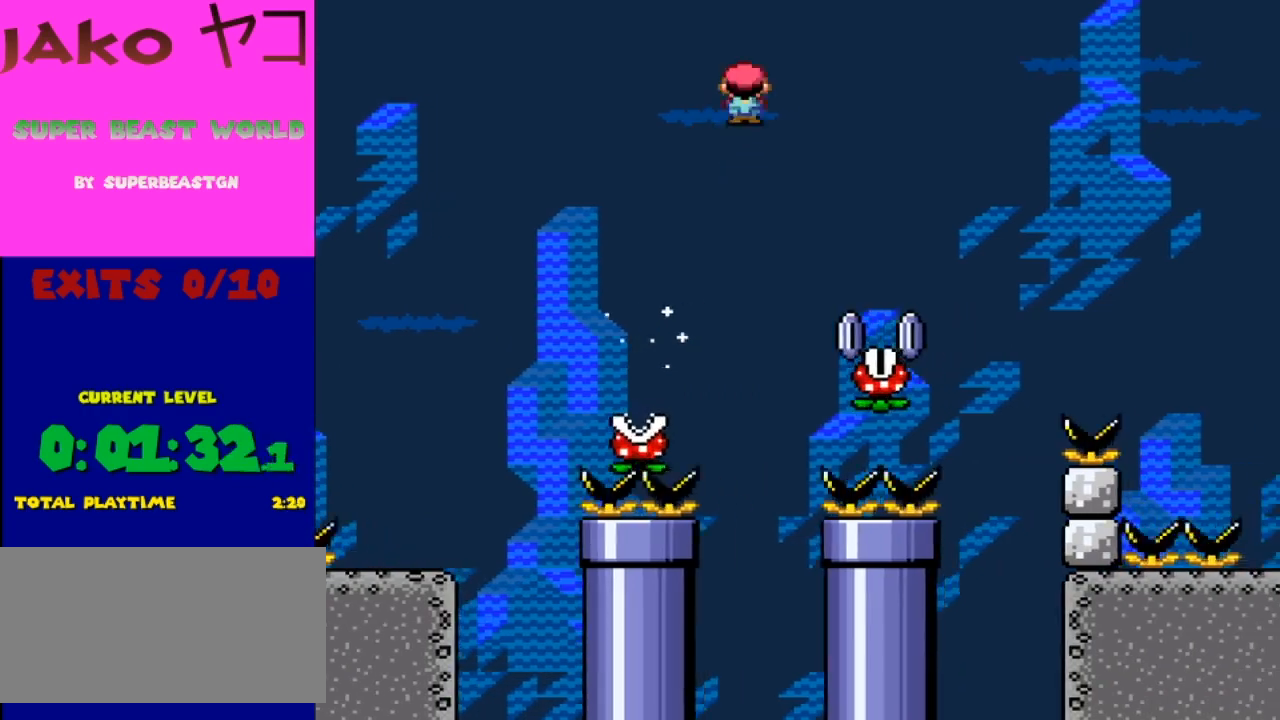
{"buttons": ["A", "X", "DPAD_RIGHT"], "events": [[133, "A", "up"], [167, "DPAD_RIGHT", "up"], [233, "DPAD_LEFT", "down"], [400, "DPAD_LEFT", "up"], [433, "A", "down"], [433, "DPAD_RIGHT", "down"]]}
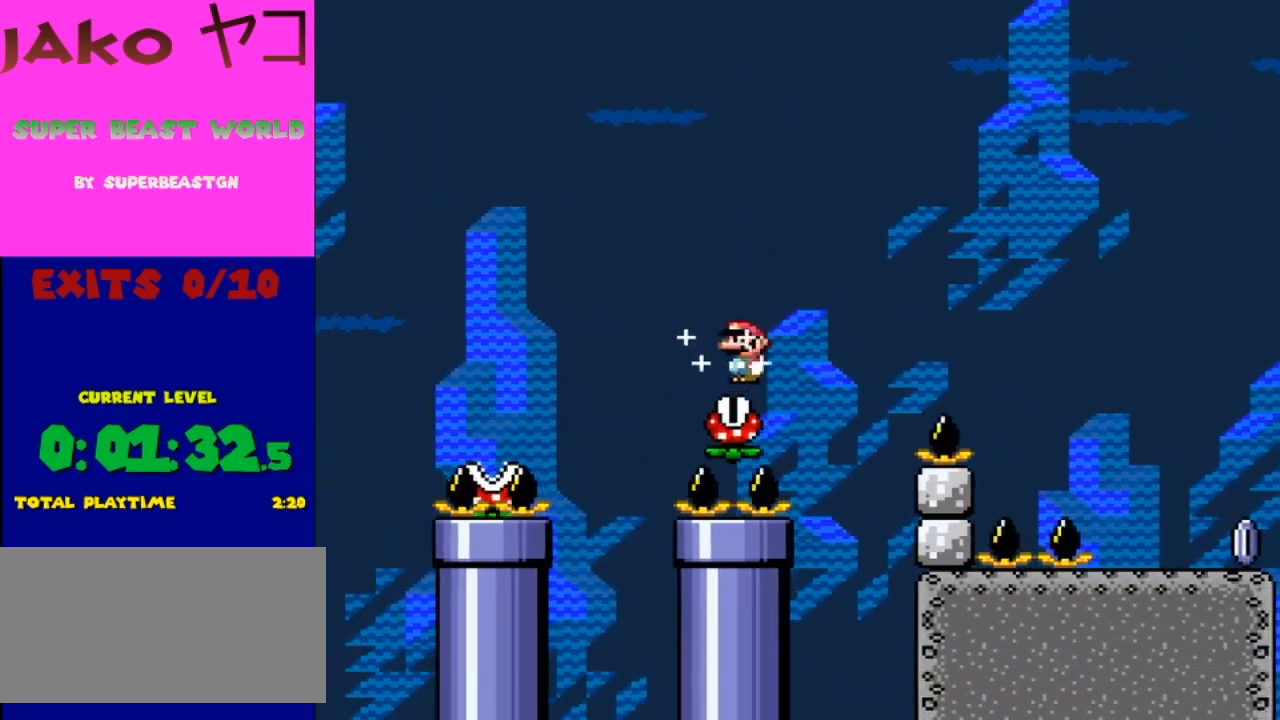
{"buttons": ["A", "X", "DPAD_RIGHT"], "events": []}
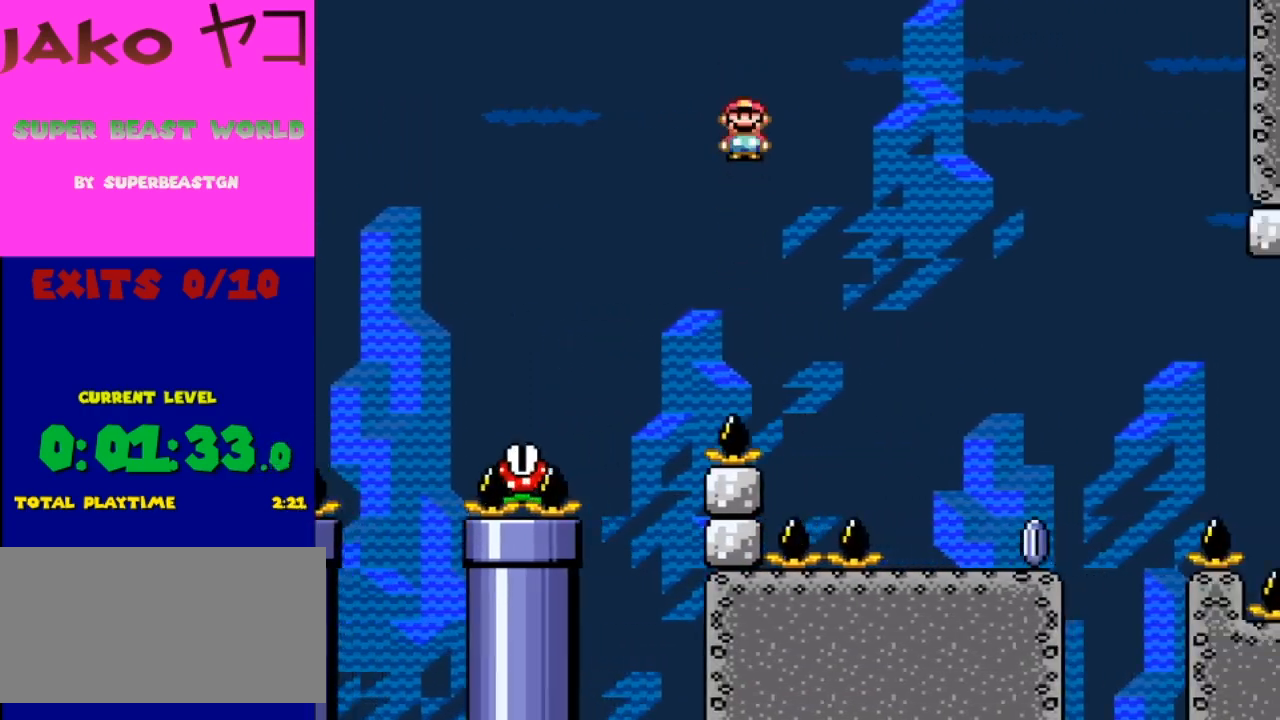
{"buttons": ["X", "DPAD_LEFT"], "events": [[267, "A", "up"], [367, "DPAD_RIGHT", "up"], [467, "DPAD_LEFT", "down"]]}
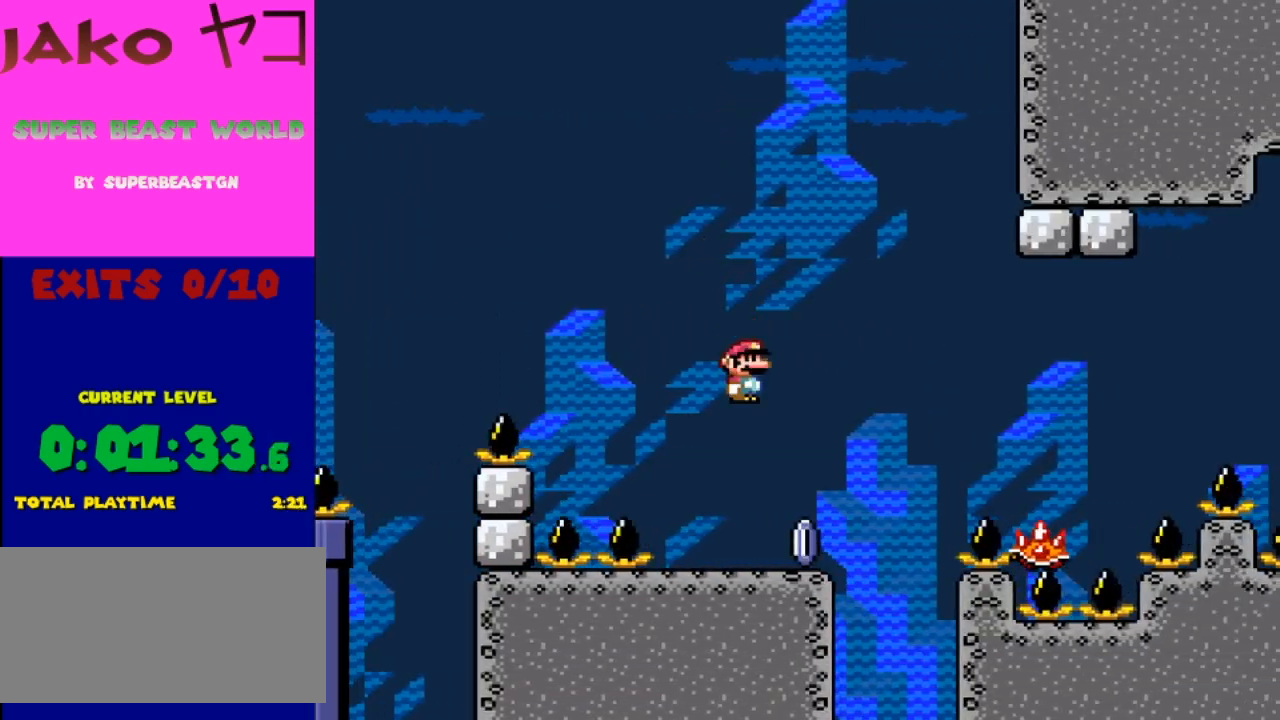
{"buttons": ["X"], "events": [[67, "DPAD_LEFT", "up"], [300, "DPAD_RIGHT", "down"], [467, "DPAD_RIGHT", "up"]]}
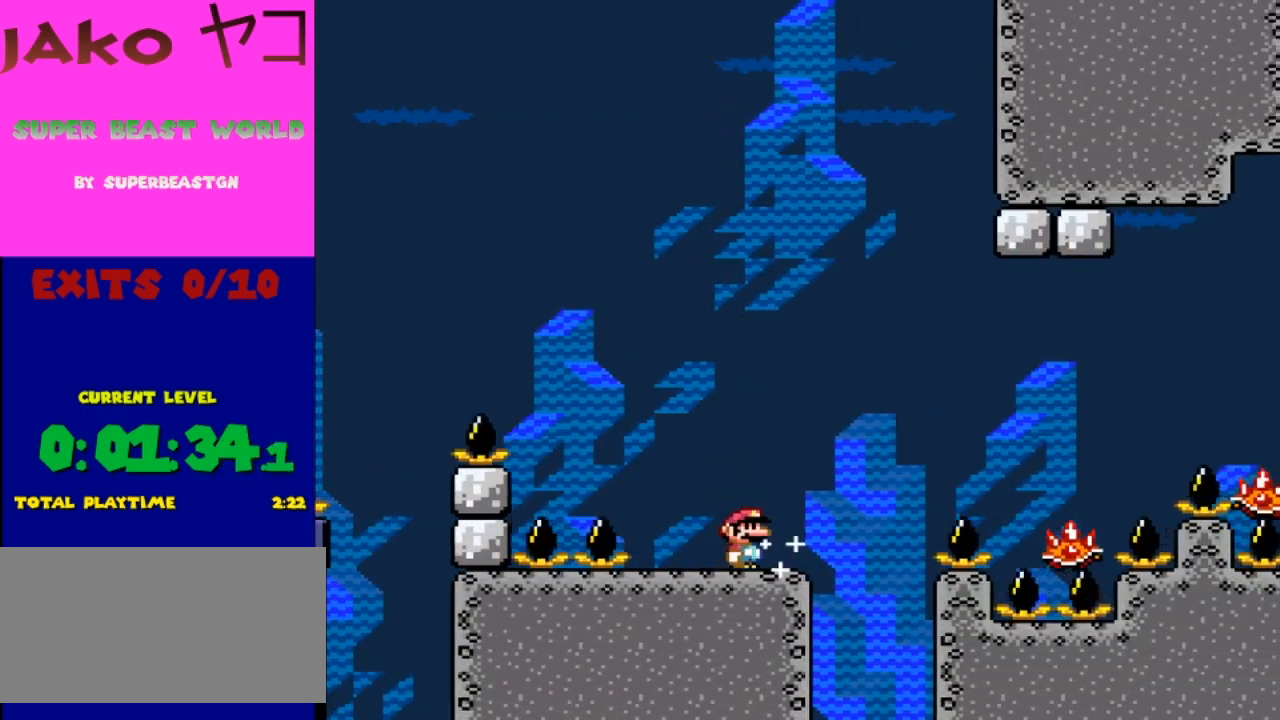
{"buttons": ["X", "DPAD_RIGHT"], "events": [[333, "DPAD_RIGHT", "down"]]}
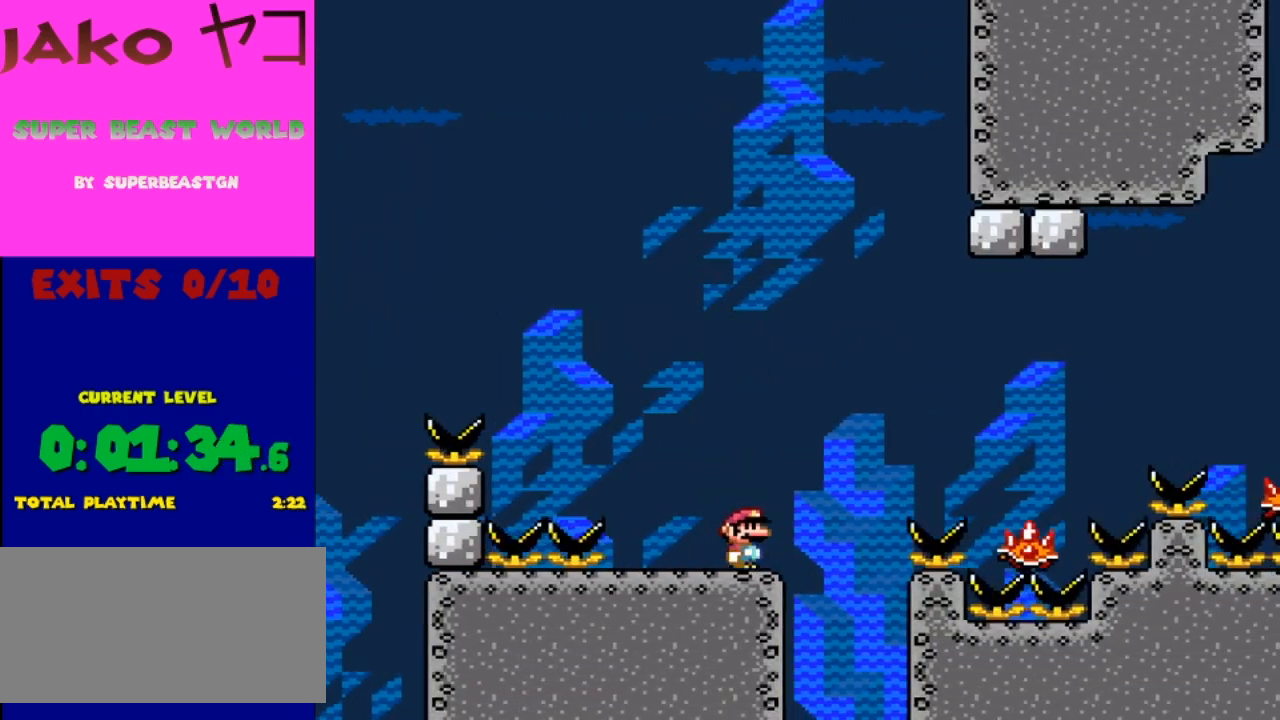
{"buttons": ["X"], "events": [[100, "A", "down"], [367, "A", "up"], [500, "DPAD_RIGHT", "up"]]}